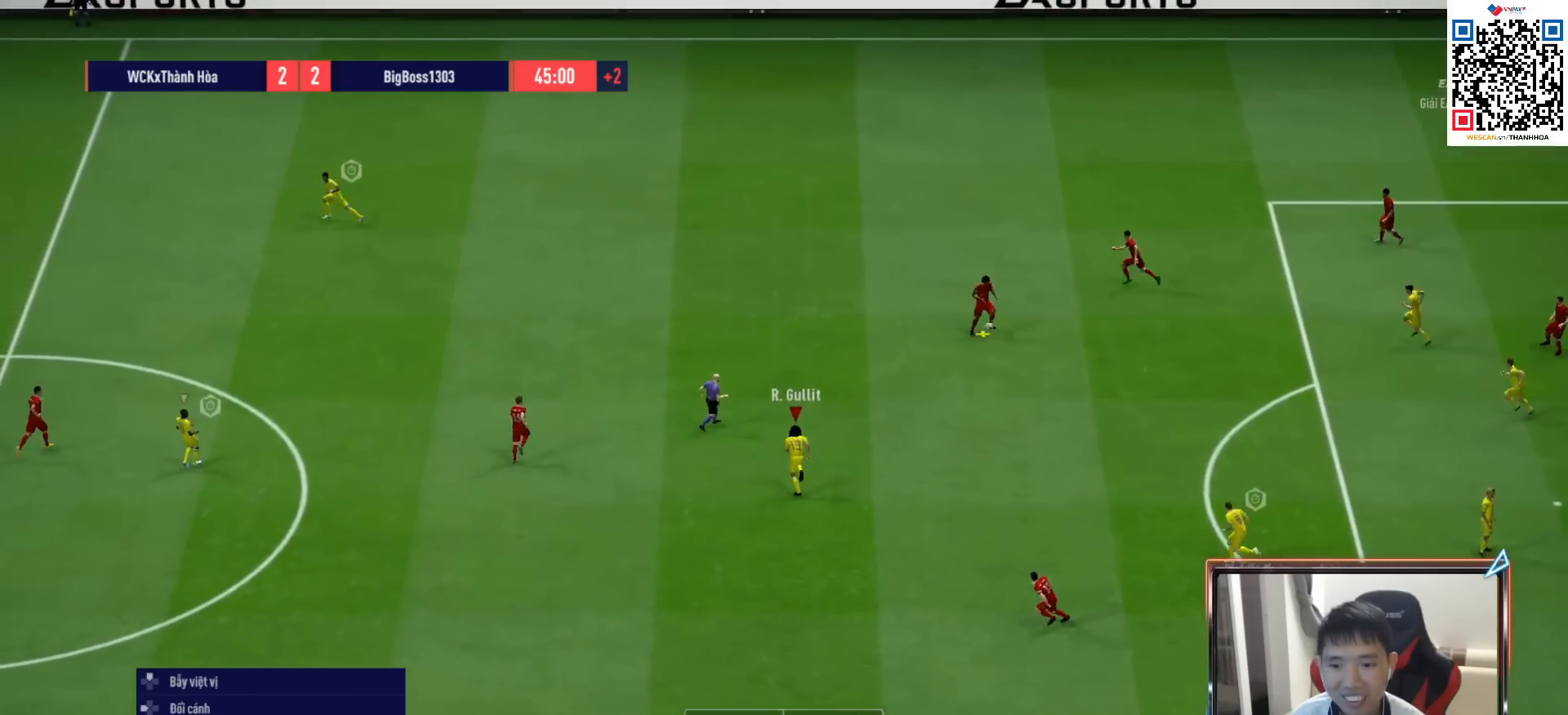
Gameplay with a controller (PlayStation layout); each line is a JSON object with the inputs held at the frame after it. "events" lists button and stick changes between this image and that frame as [ms after this image, input, new state], when the widget could be followed in between.
{"buttons": ["CROSS", "R1"], "left_stick": "up-left", "right_stick": "center", "events": [[267, "left_stick", "up-left"]]}
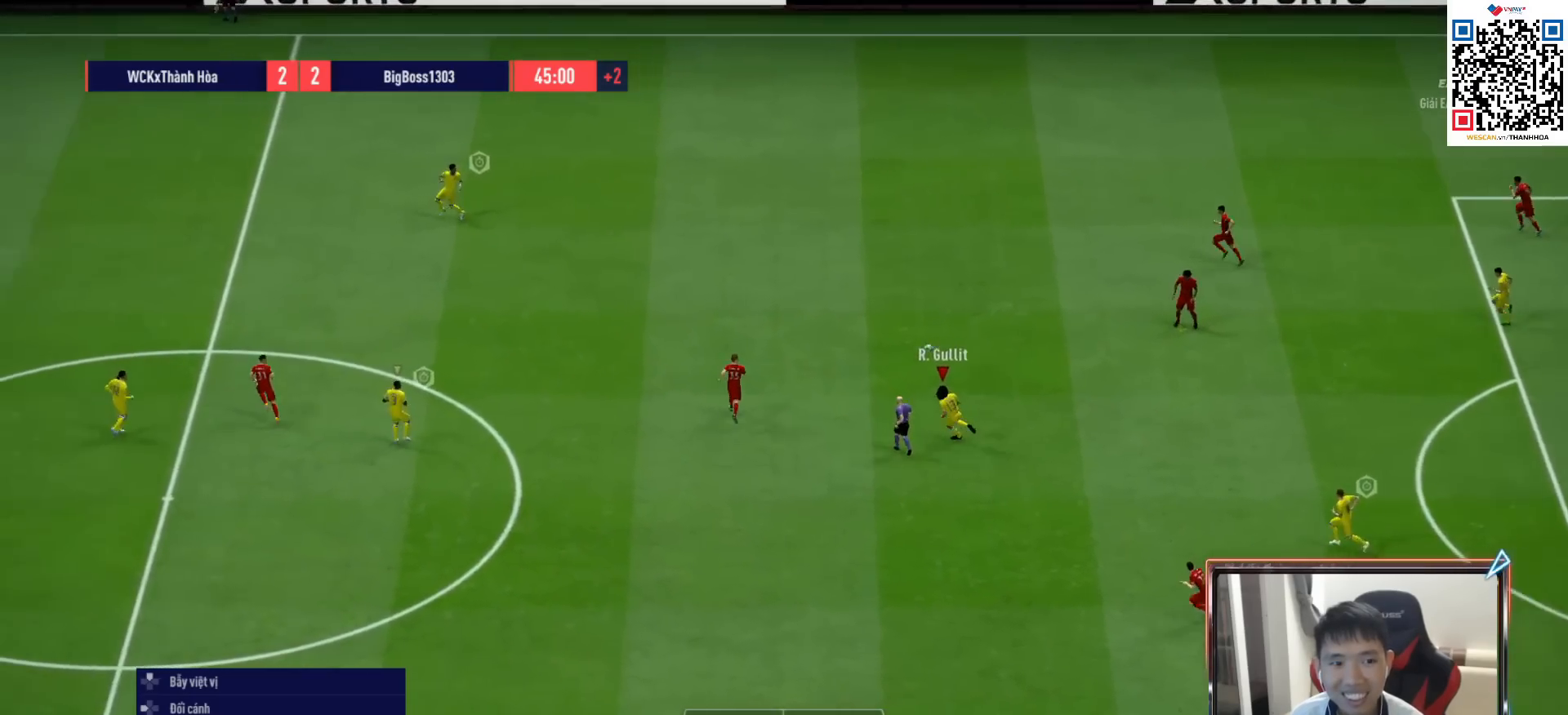
{"buttons": ["R1"], "left_stick": "left", "right_stick": "up-left", "events": [[17, "left_stick", "left"], [283, "CROSS", "up"], [483, "right_stick", "up-left"]]}
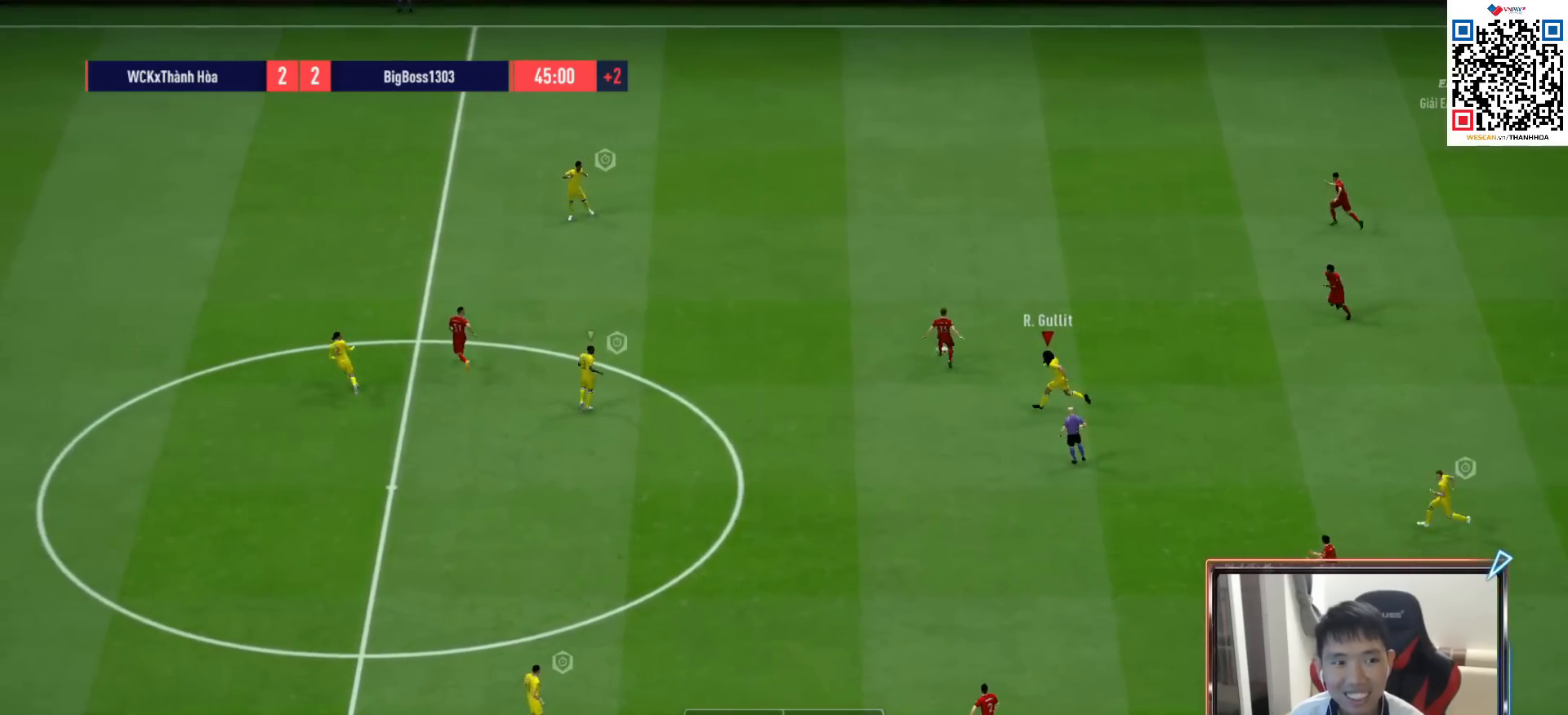
{"buttons": ["R1"], "left_stick": "up-left", "right_stick": "center", "events": [[83, "left_stick", "up-left"], [83, "right_stick", "center"], [333, "right_stick", "up-left"], [450, "right_stick", "center"]]}
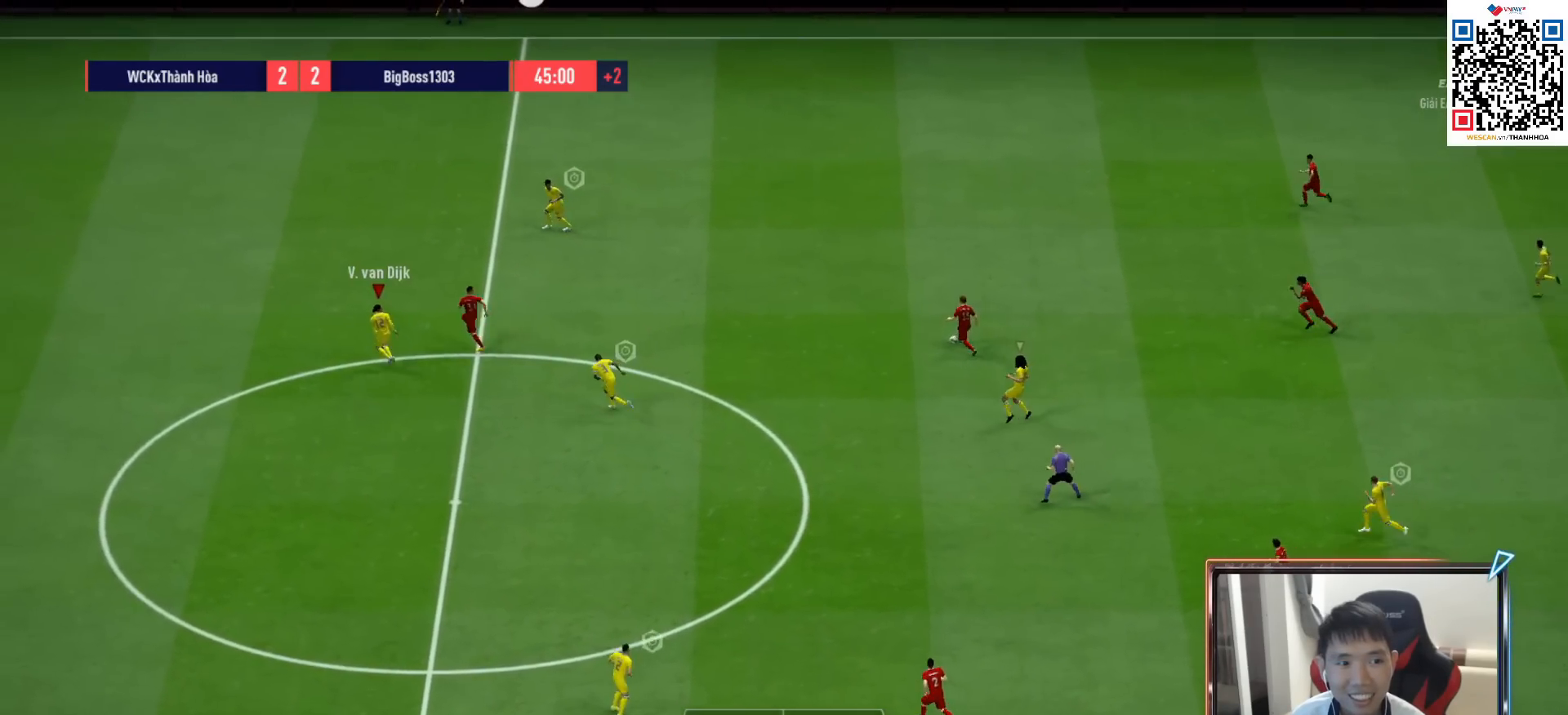
{"buttons": ["R1"], "left_stick": "up-left", "right_stick": "center", "events": []}
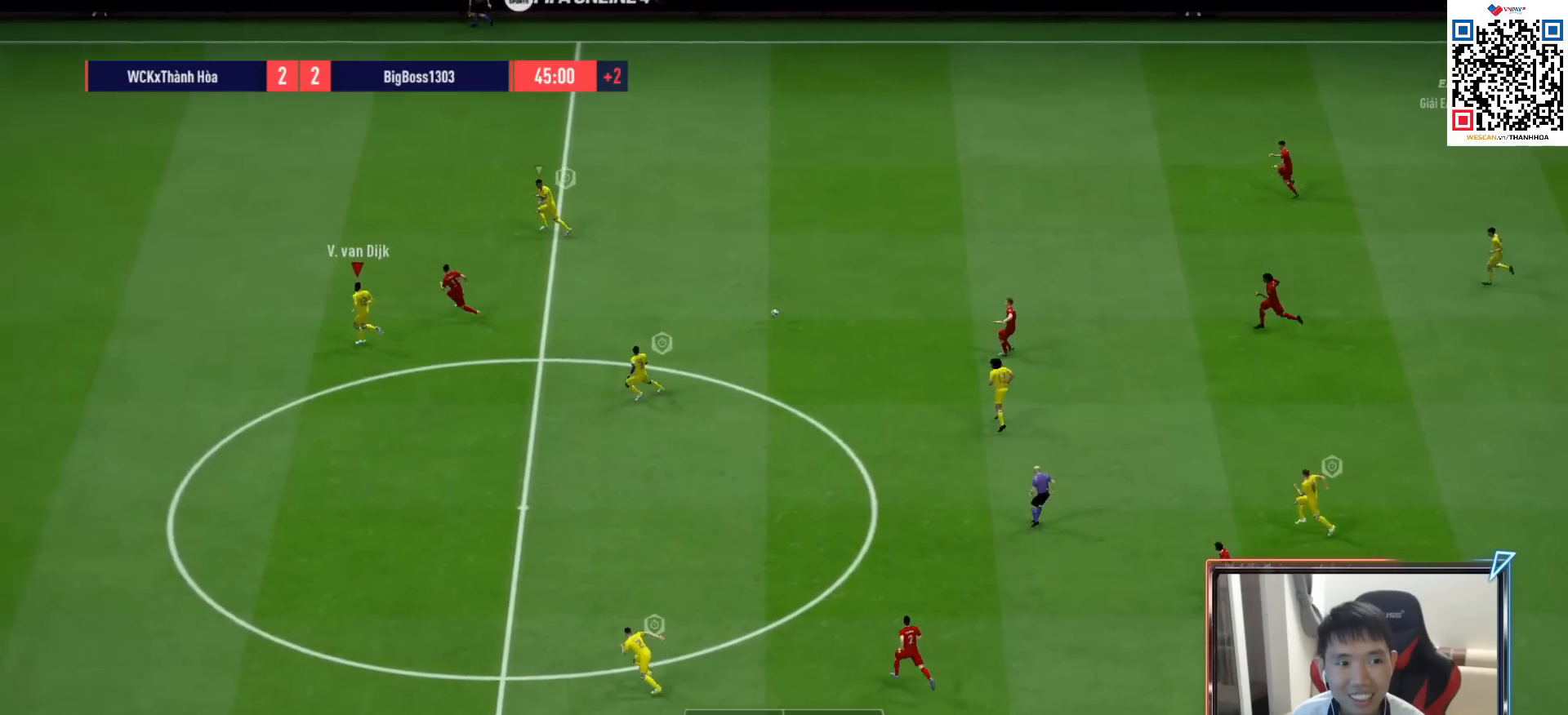
{"buttons": ["R1"], "left_stick": "up-left", "right_stick": "center", "events": []}
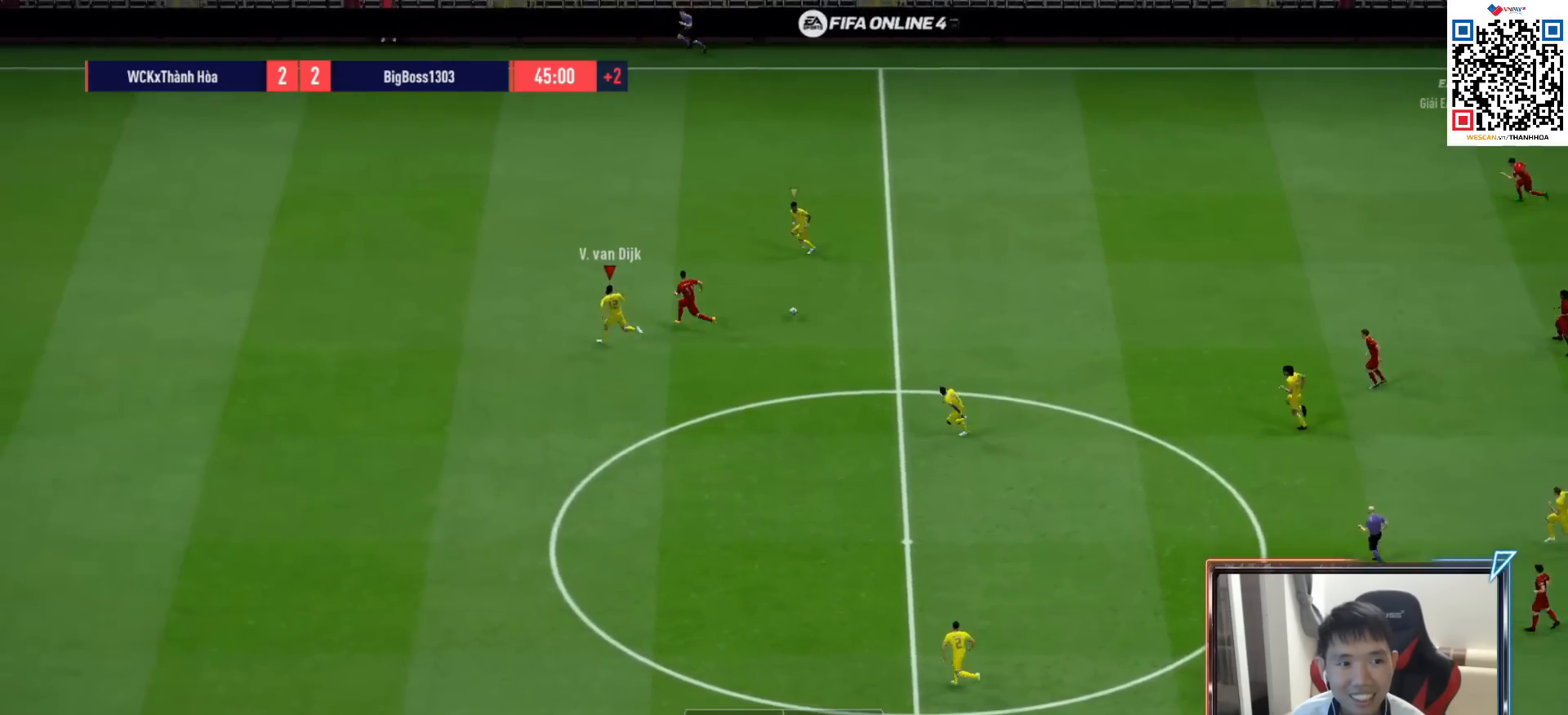
{"buttons": ["R1"], "left_stick": "up-left", "right_stick": "center", "events": []}
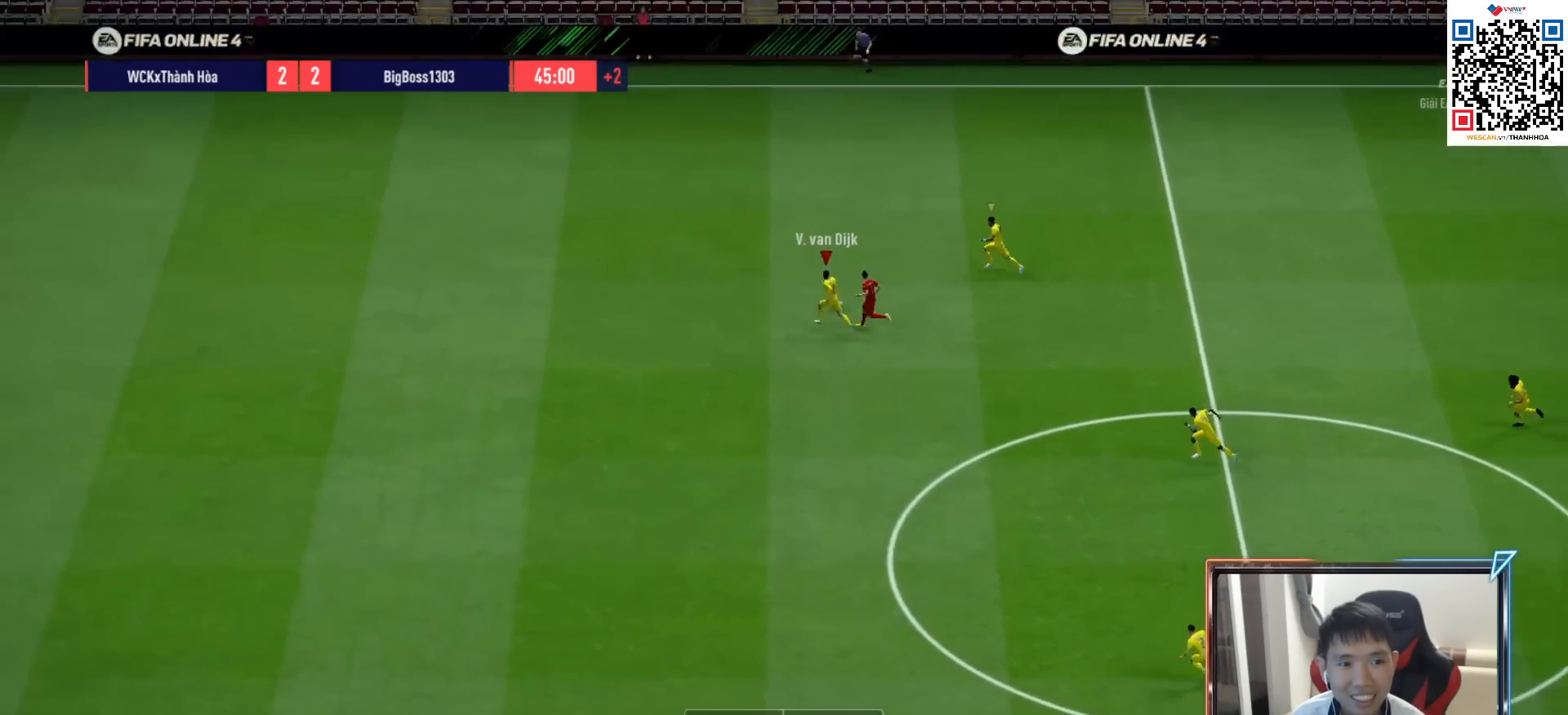
{"buttons": ["R1"], "left_stick": "left", "right_stick": "center", "events": [[267, "left_stick", "left"]]}
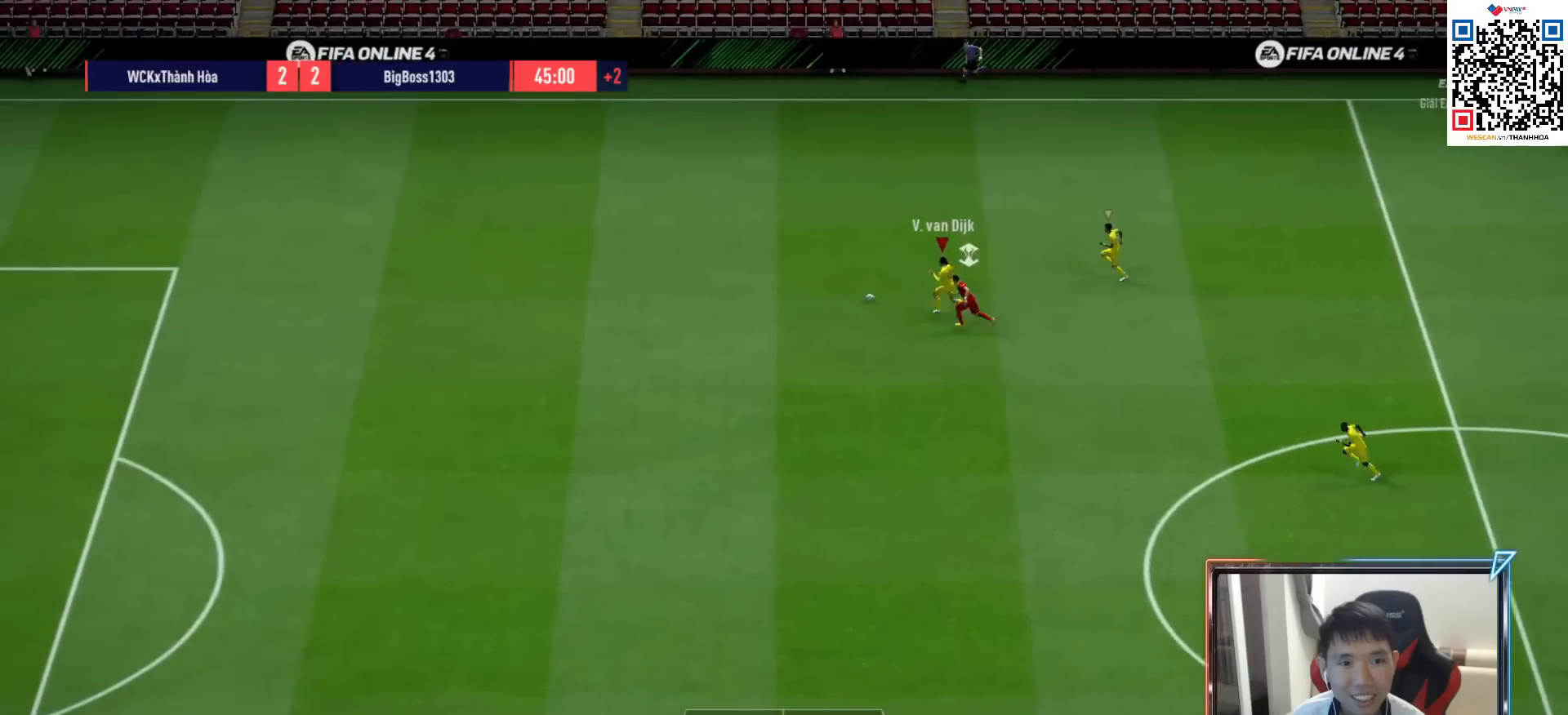
{"buttons": ["R1"], "left_stick": "left", "right_stick": "center", "events": []}
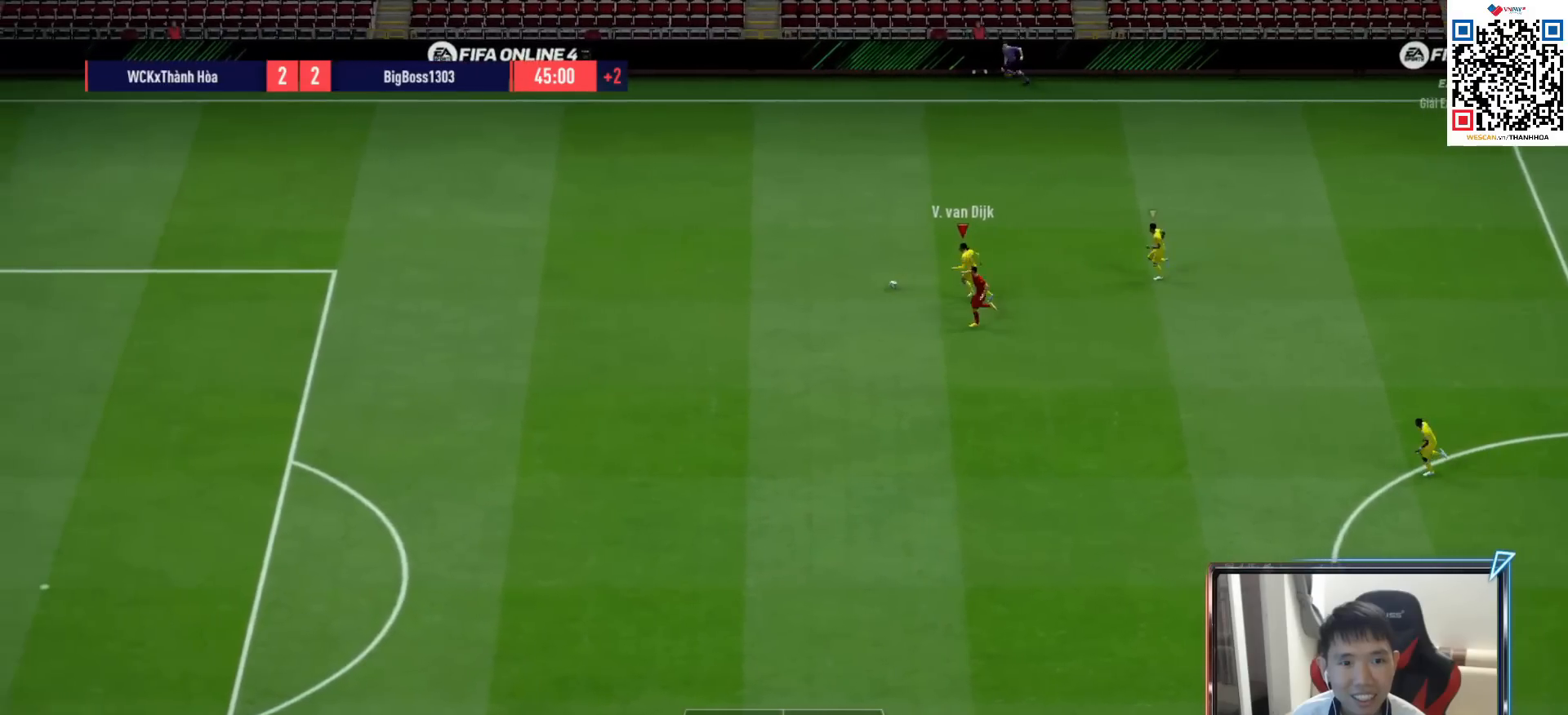
{"buttons": ["R1"], "left_stick": "down-left", "right_stick": "center", "events": [[300, "CROSS", "down"], [367, "left_stick", "down-left"], [433, "CROSS", "up"]]}
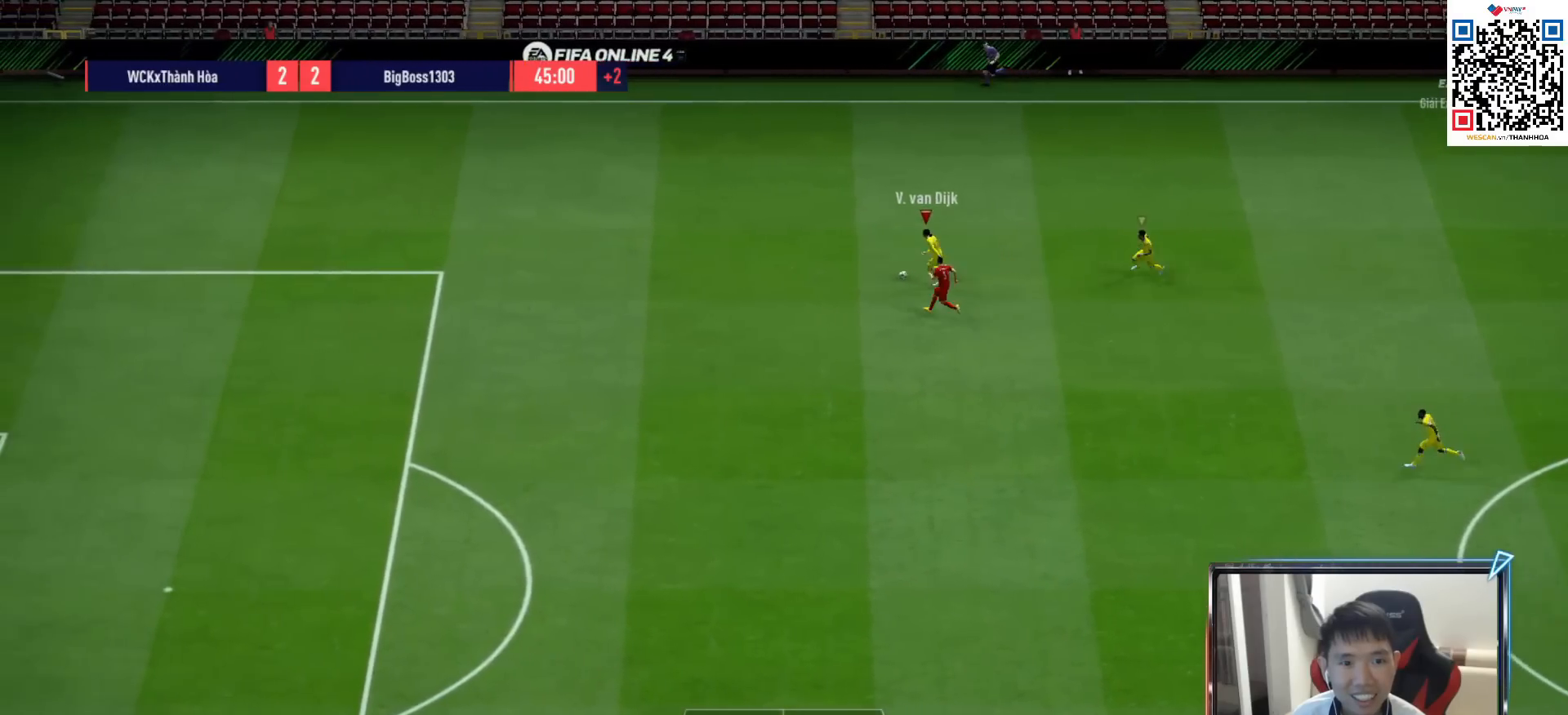
{"buttons": ["R1"], "left_stick": "right", "right_stick": "center", "events": [[67, "R1", "up"], [267, "left_stick", "down-right"], [367, "left_stick", "right"], [500, "R1", "down"]]}
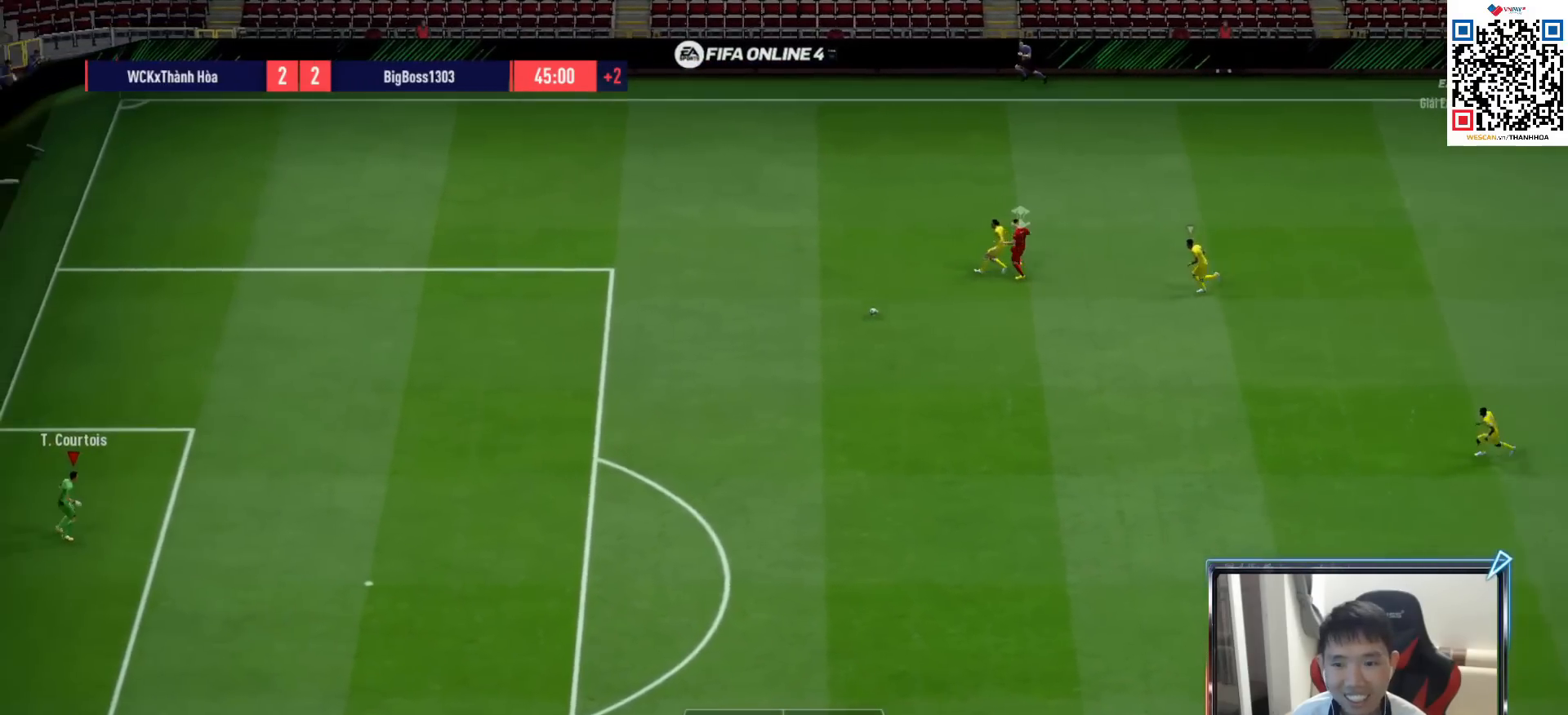
{"buttons": ["R1"], "left_stick": "right", "right_stick": "center", "events": []}
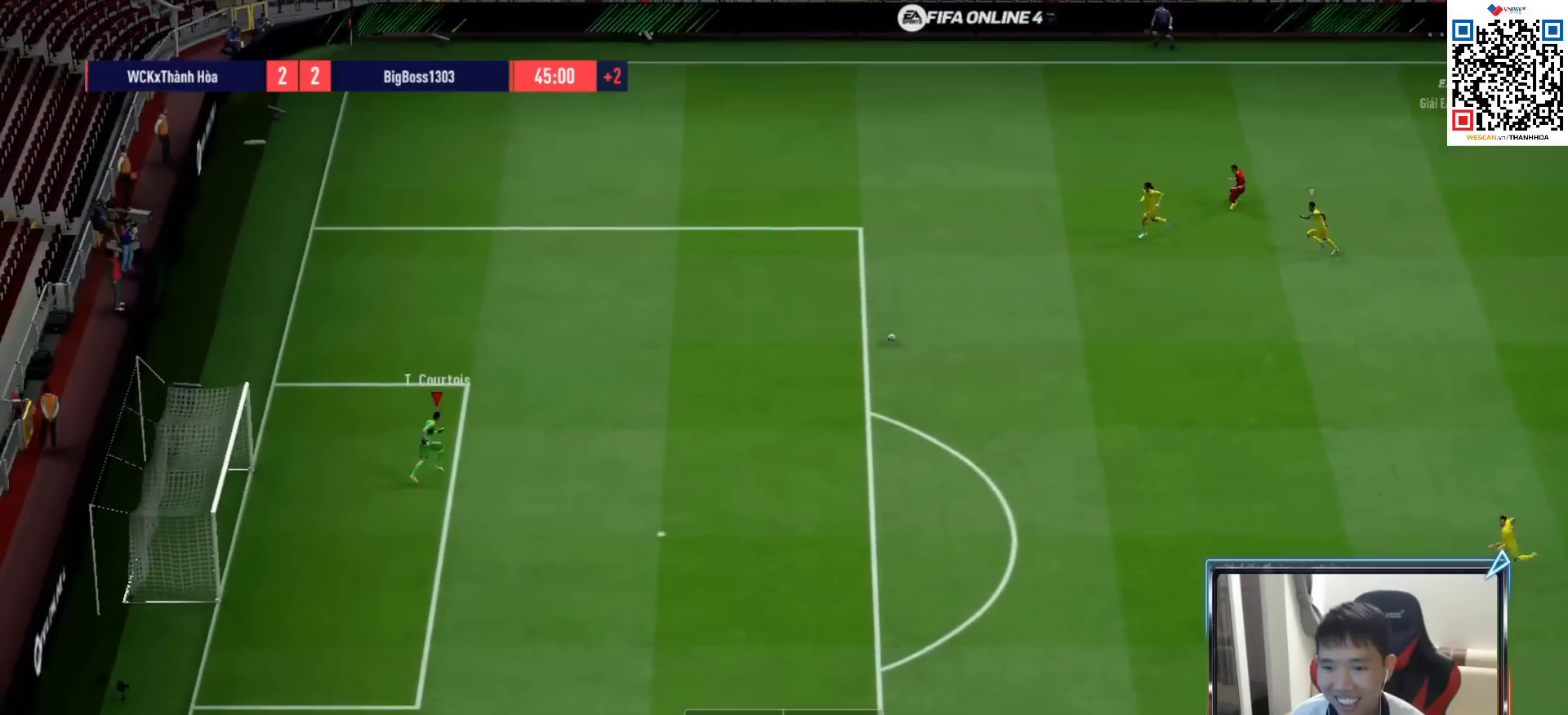
{"buttons": [], "left_stick": "right", "right_stick": "center", "events": [[150, "R1", "up"]]}
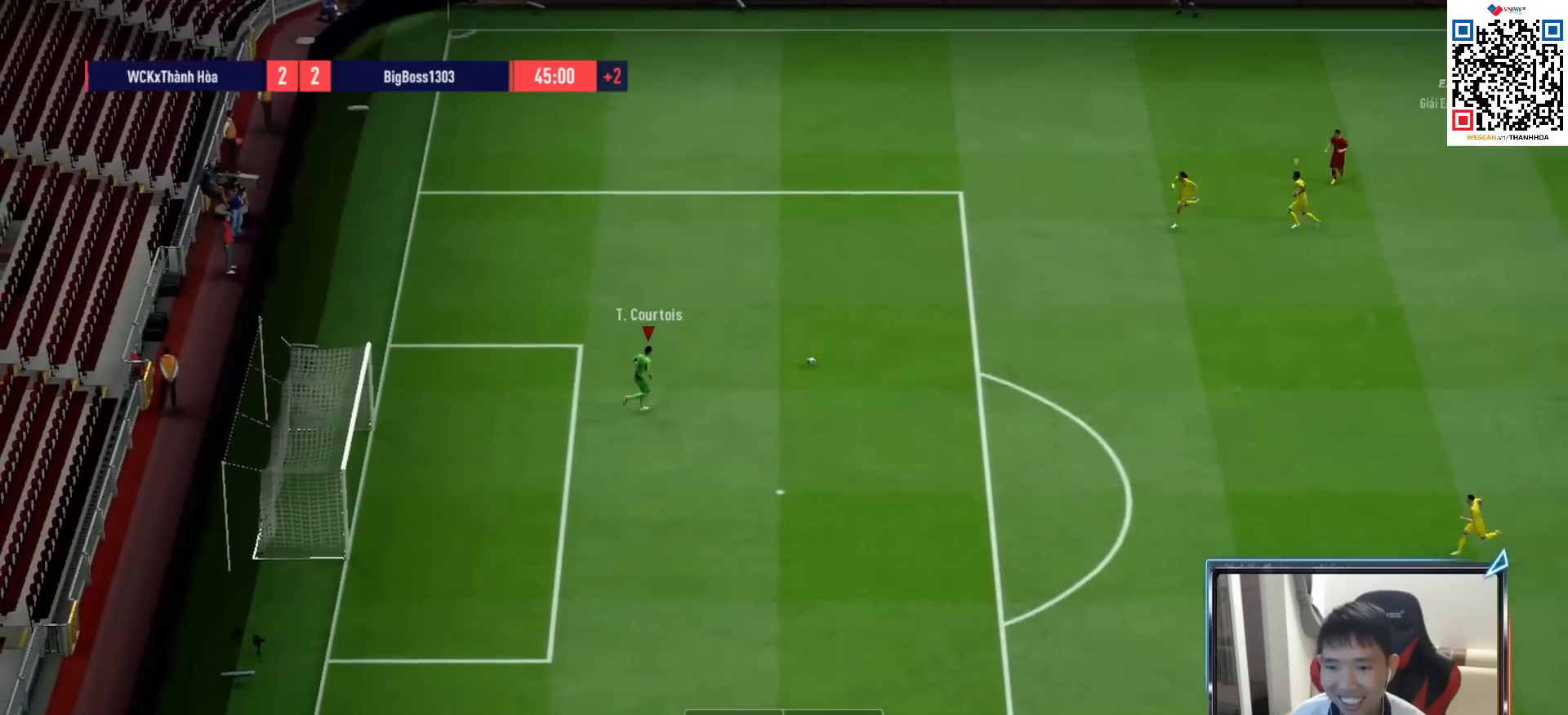
{"buttons": [], "left_stick": "down-right", "right_stick": "center", "events": [[17, "left_stick", "down-right"], [50, "CROSS", "down"], [200, "CROSS", "up"]]}
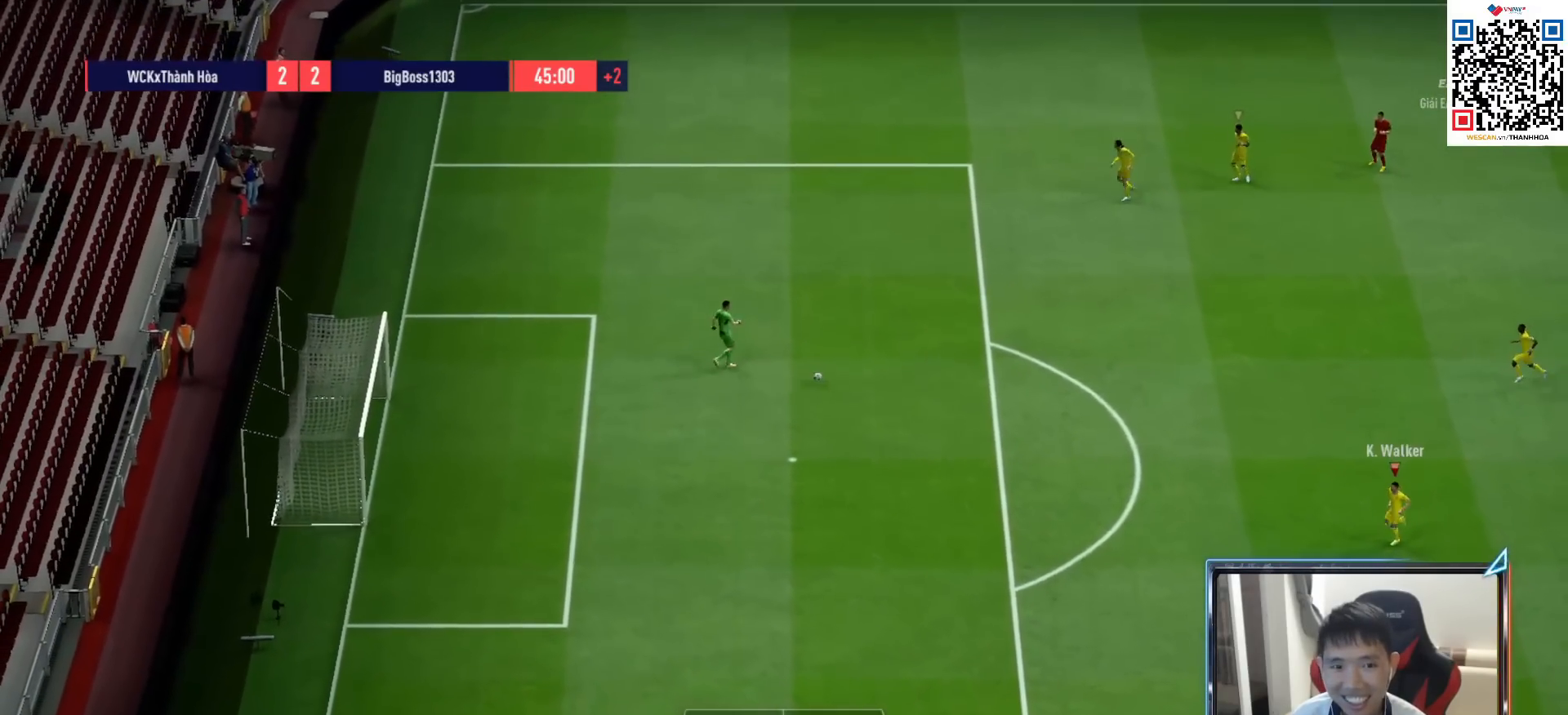
{"buttons": [], "left_stick": "right", "right_stick": "center", "events": [[150, "left_stick", "right"]]}
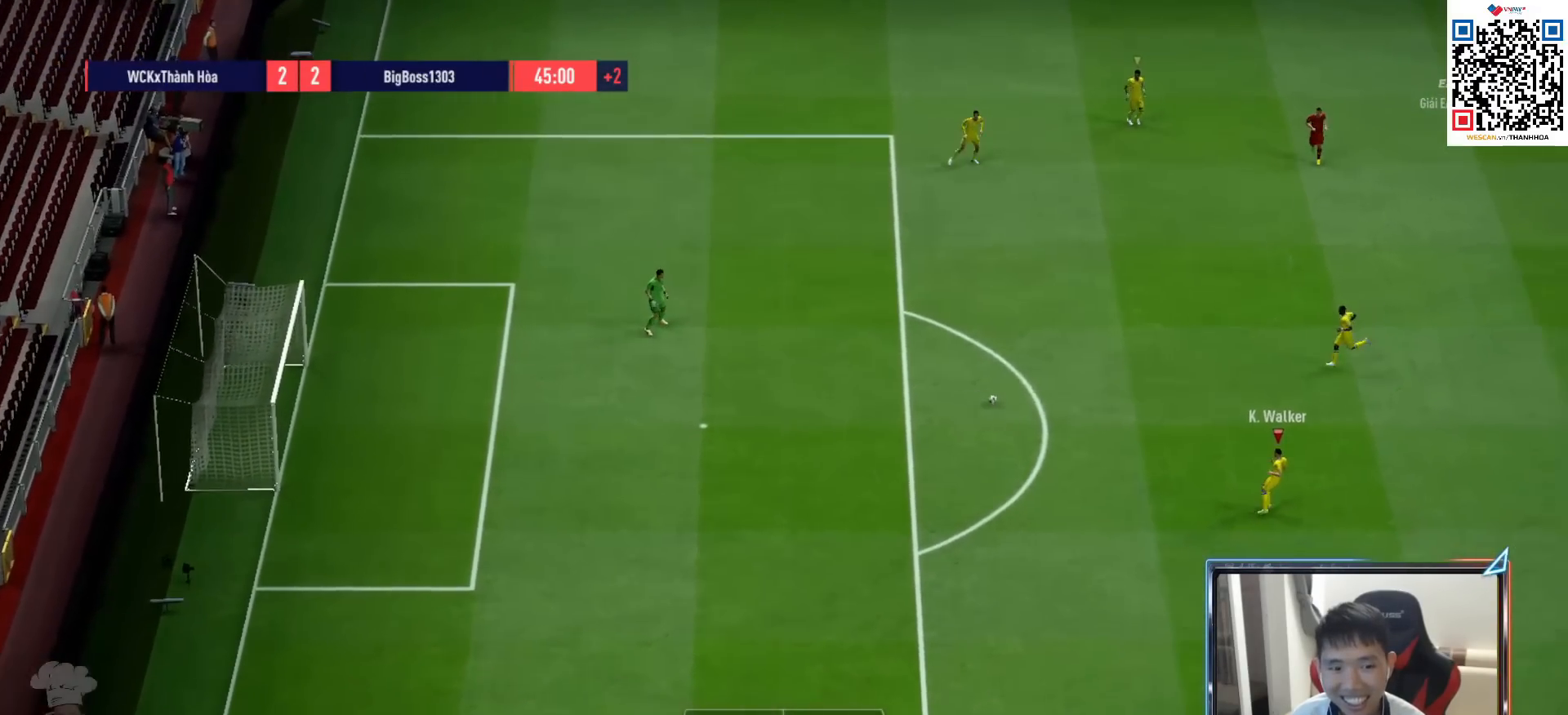
{"buttons": [], "left_stick": "right", "right_stick": "center", "events": []}
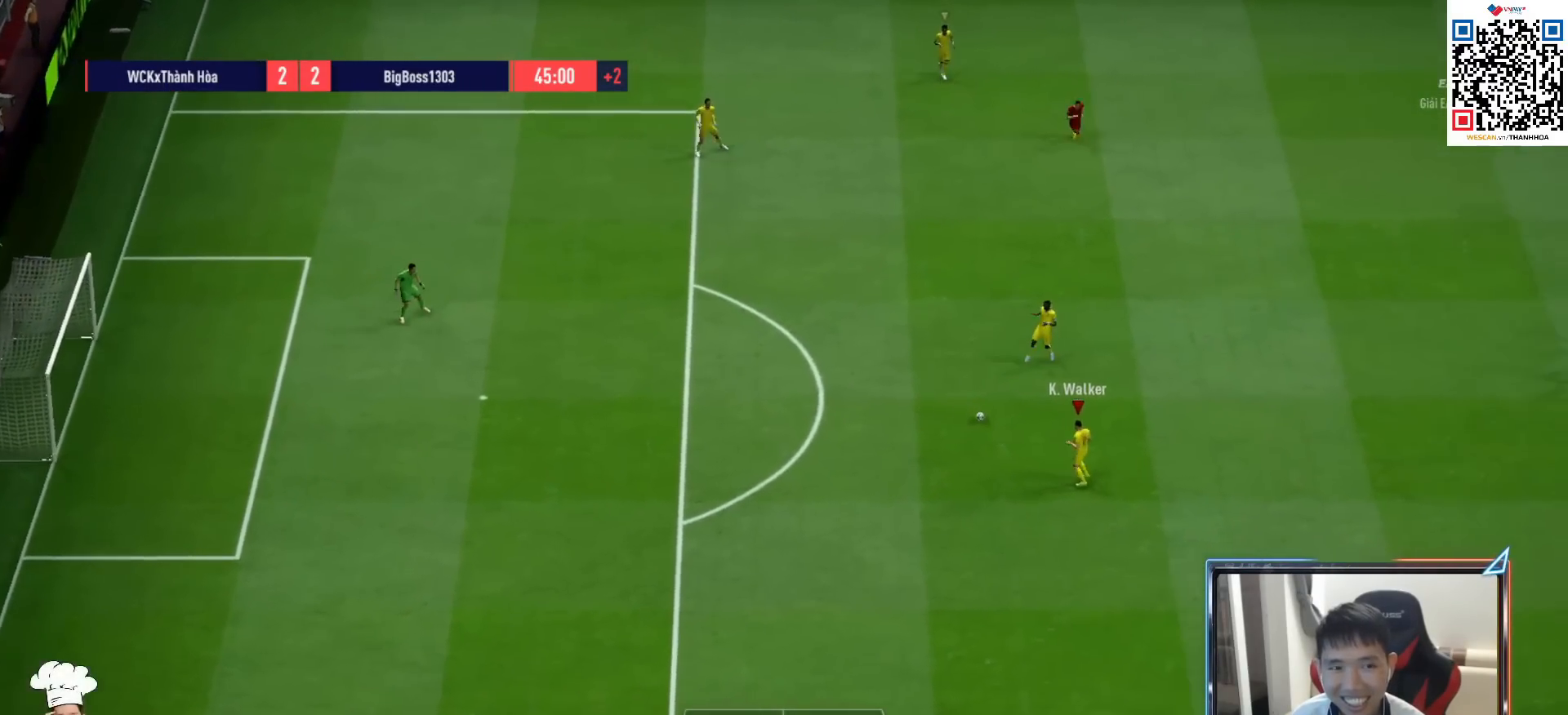
{"buttons": ["R1"], "left_stick": "right", "right_stick": "center", "events": [[133, "R1", "down"]]}
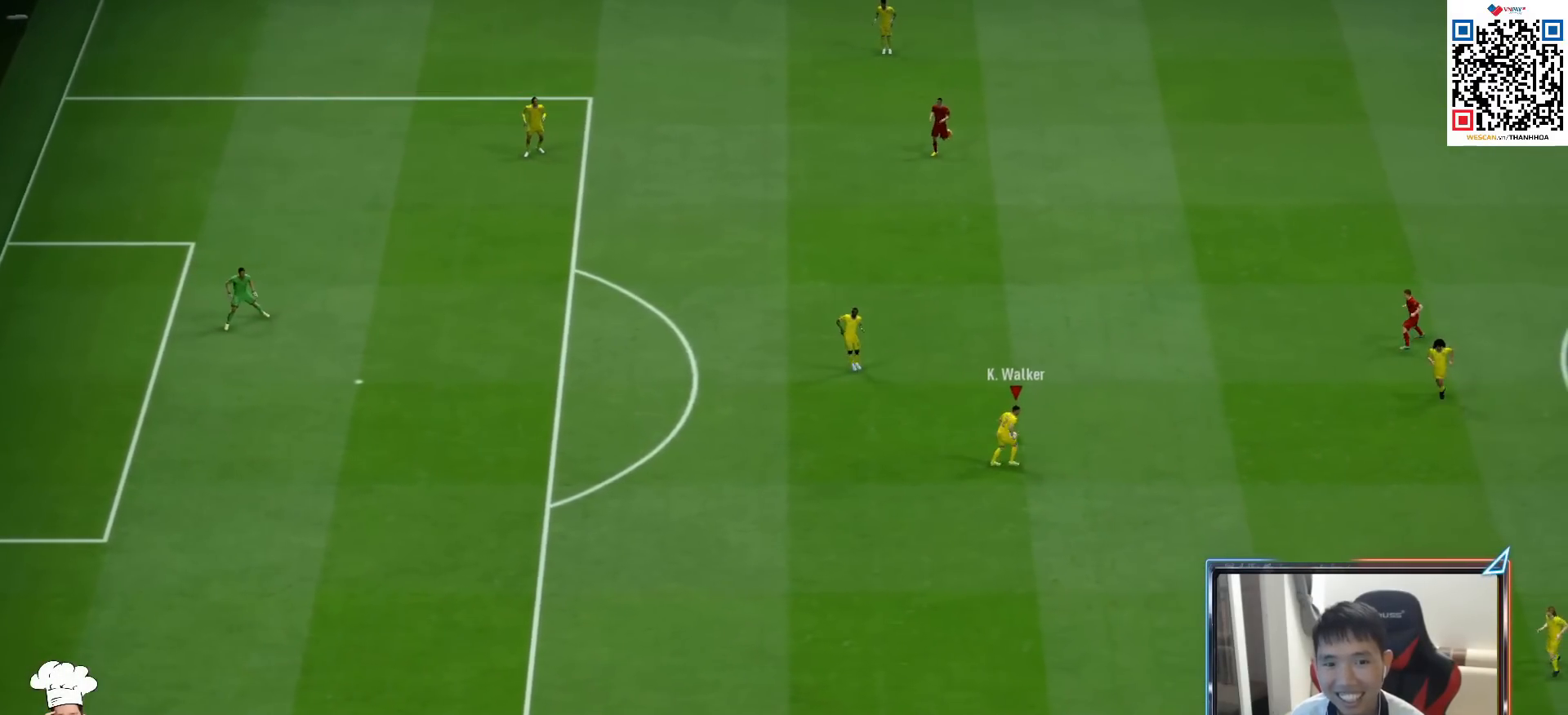
{"buttons": ["CROSS"], "left_stick": "center", "right_stick": "center", "events": [[133, "R1", "up"], [217, "CROSS", "down"], [217, "left_stick", "center"], [333, "CROSS", "up"], [433, "CROSS", "down"]]}
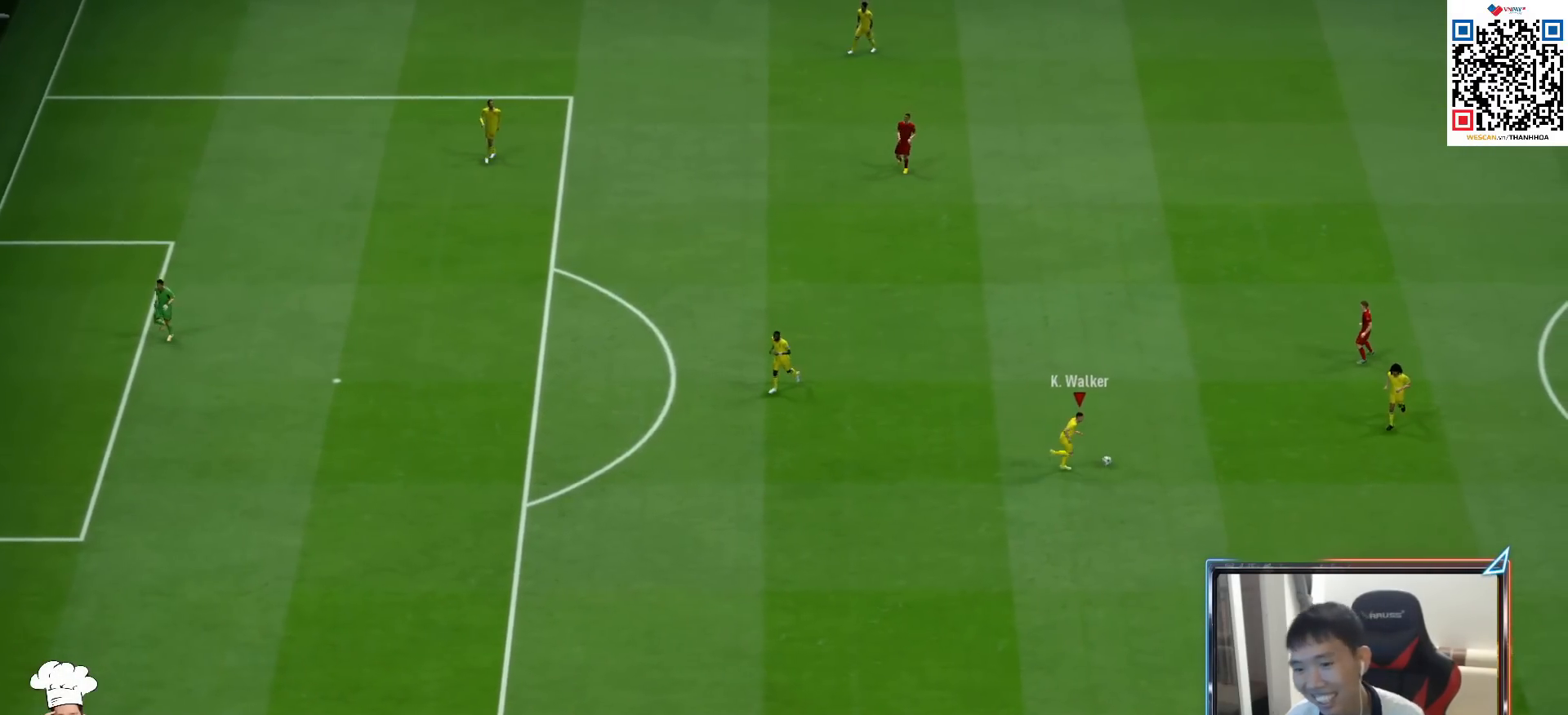
{"buttons": [], "left_stick": "center", "right_stick": "center", "events": [[33, "CROSS", "up"], [133, "CROSS", "down"], [217, "CROSS", "up"], [367, "CROSS", "down"], [467, "CROSS", "up"]]}
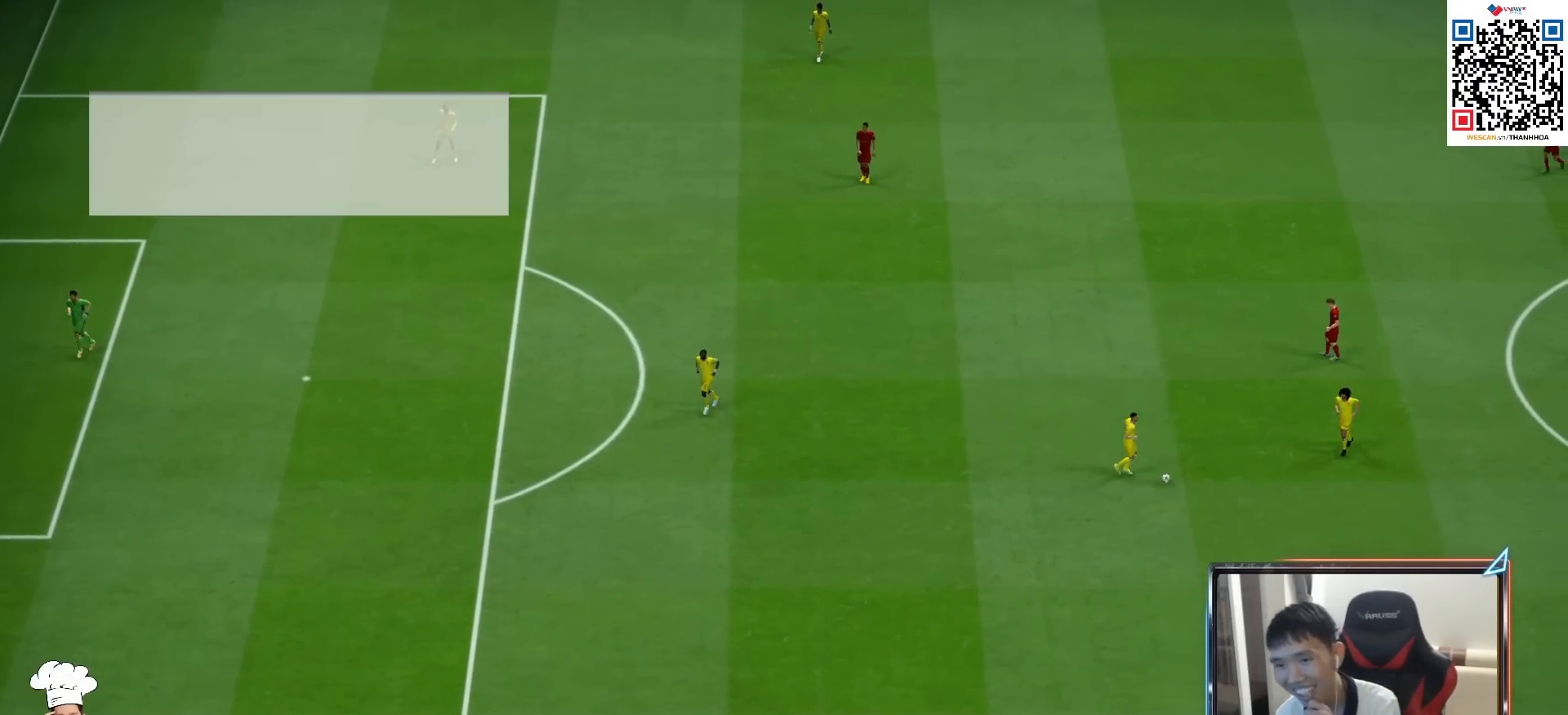
{"buttons": [], "left_stick": "center", "right_stick": "center", "events": [[83, "CROSS", "down"], [167, "CROSS", "up"], [300, "CROSS", "down"], [400, "CROSS", "up"]]}
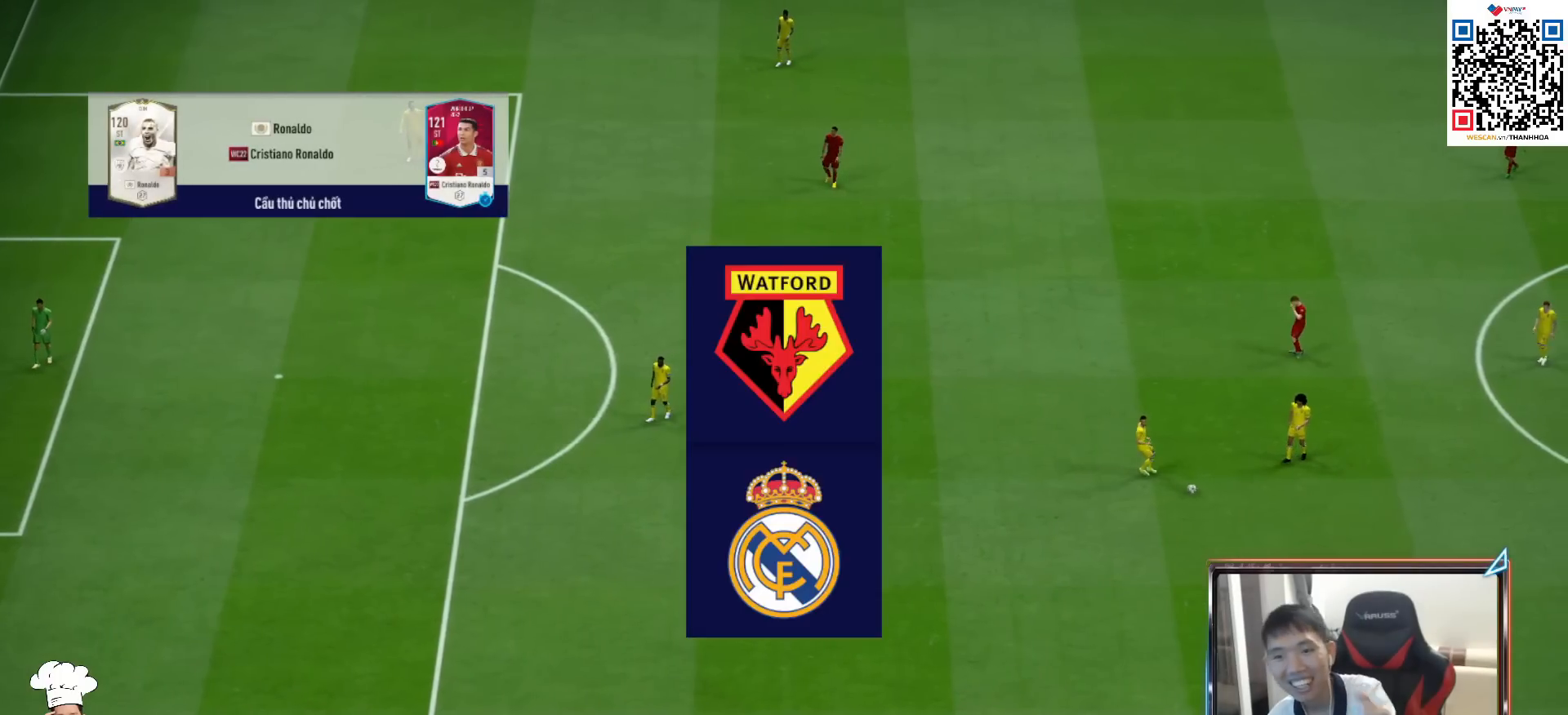
{"buttons": [], "left_stick": "center", "right_stick": "center", "events": [[17, "CROSS", "down"], [100, "CROSS", "up"], [200, "CROSS", "down"], [283, "CROSS", "up"], [400, "CROSS", "down"], [467, "CROSS", "up"]]}
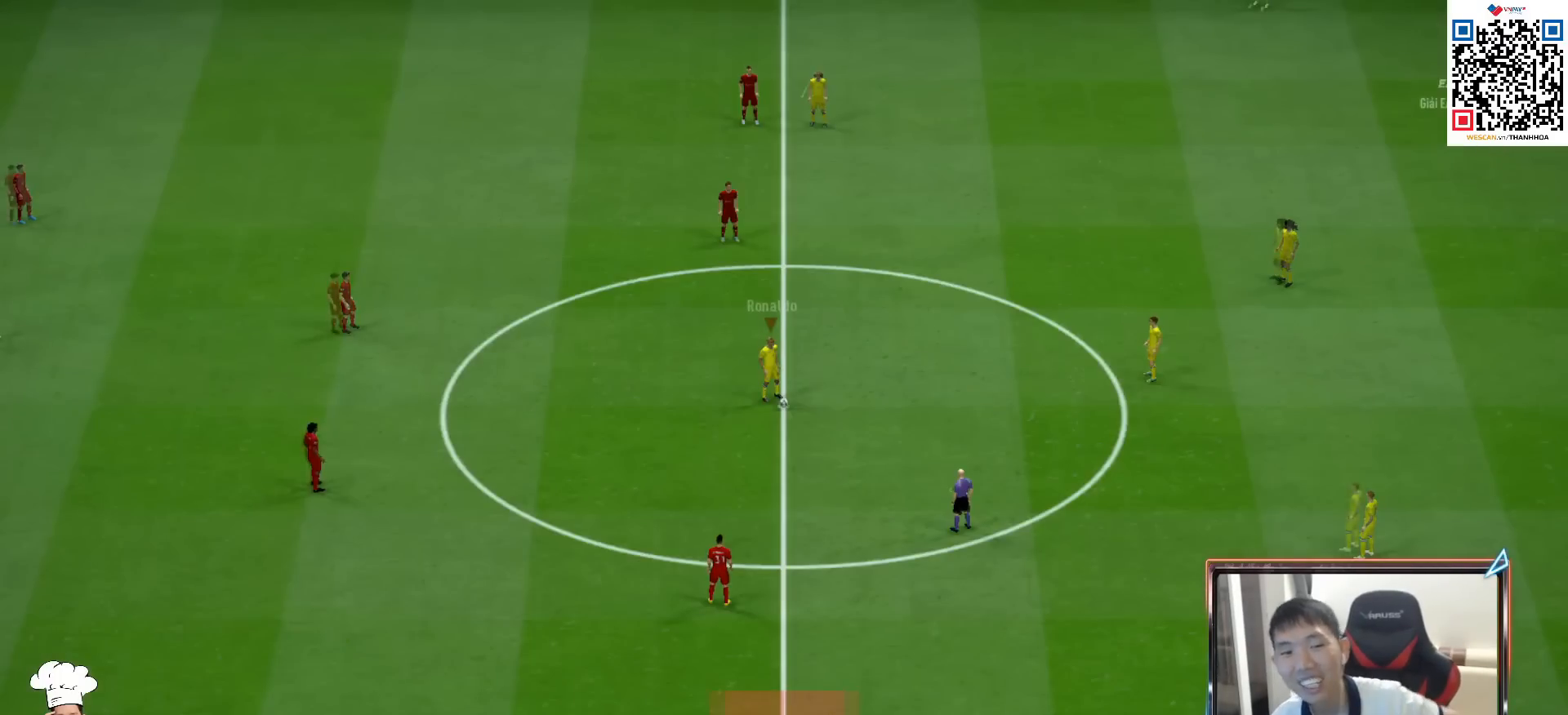
{"buttons": [], "left_stick": "center", "right_stick": "center", "events": []}
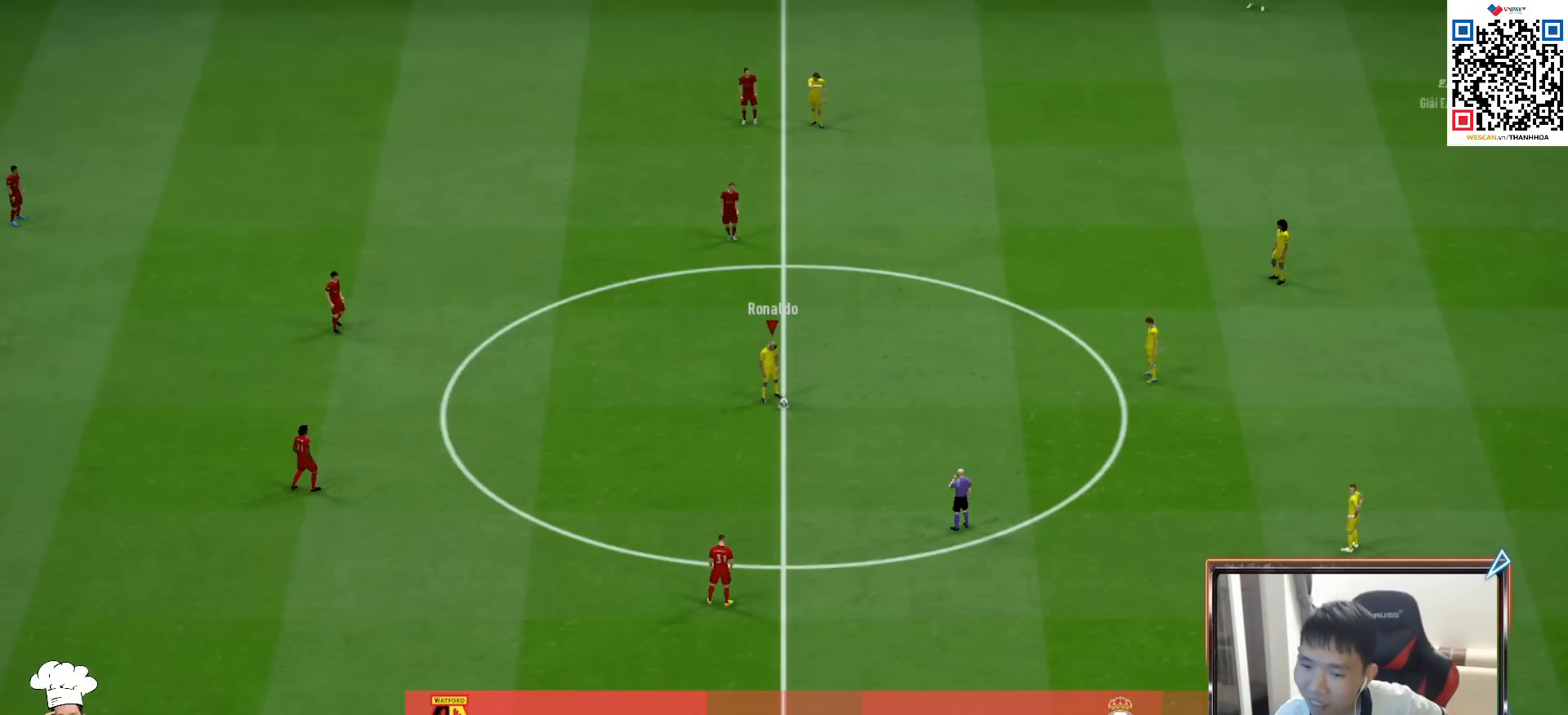
{"buttons": [], "left_stick": "center", "right_stick": "center", "events": []}
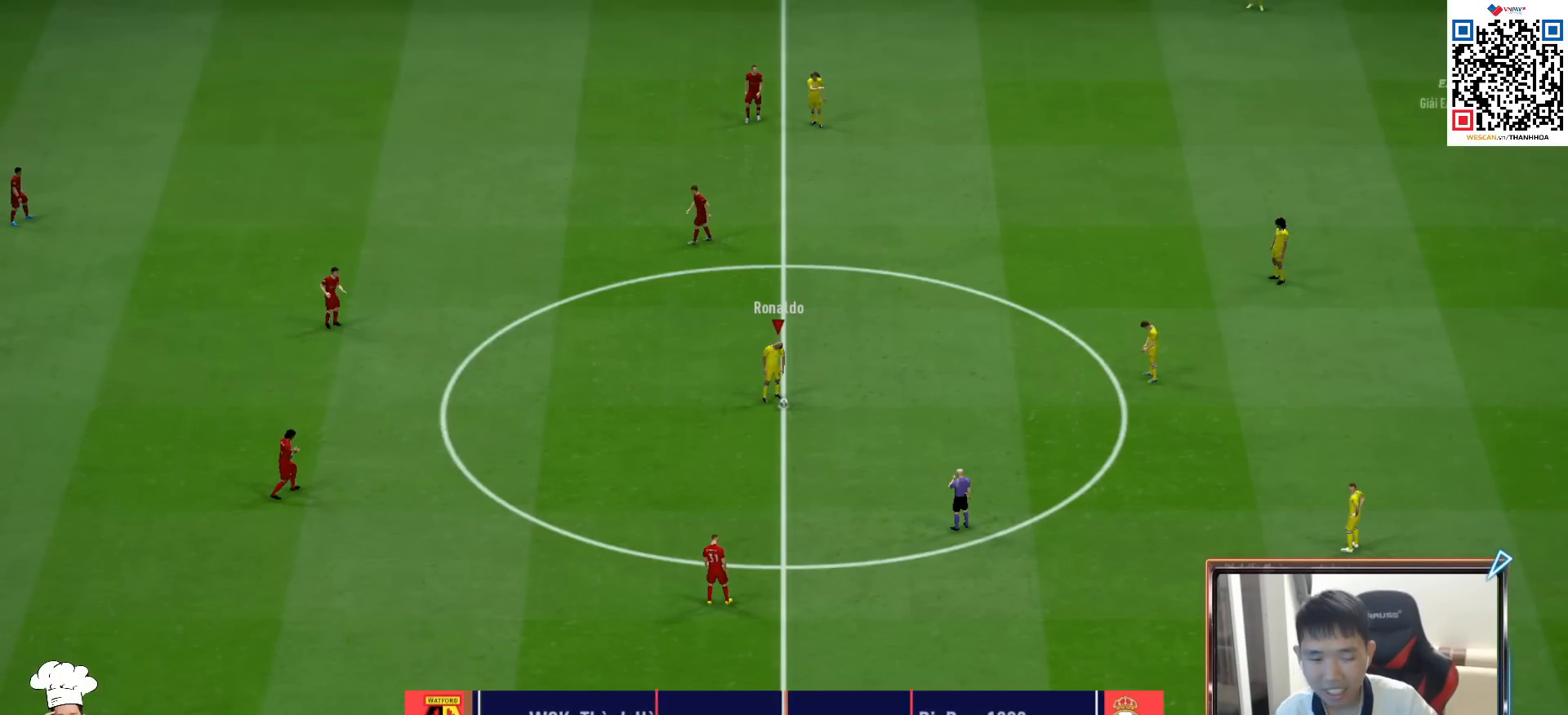
{"buttons": ["CROSS"], "left_stick": "center", "right_stick": "center", "events": [[467, "CROSS", "down"]]}
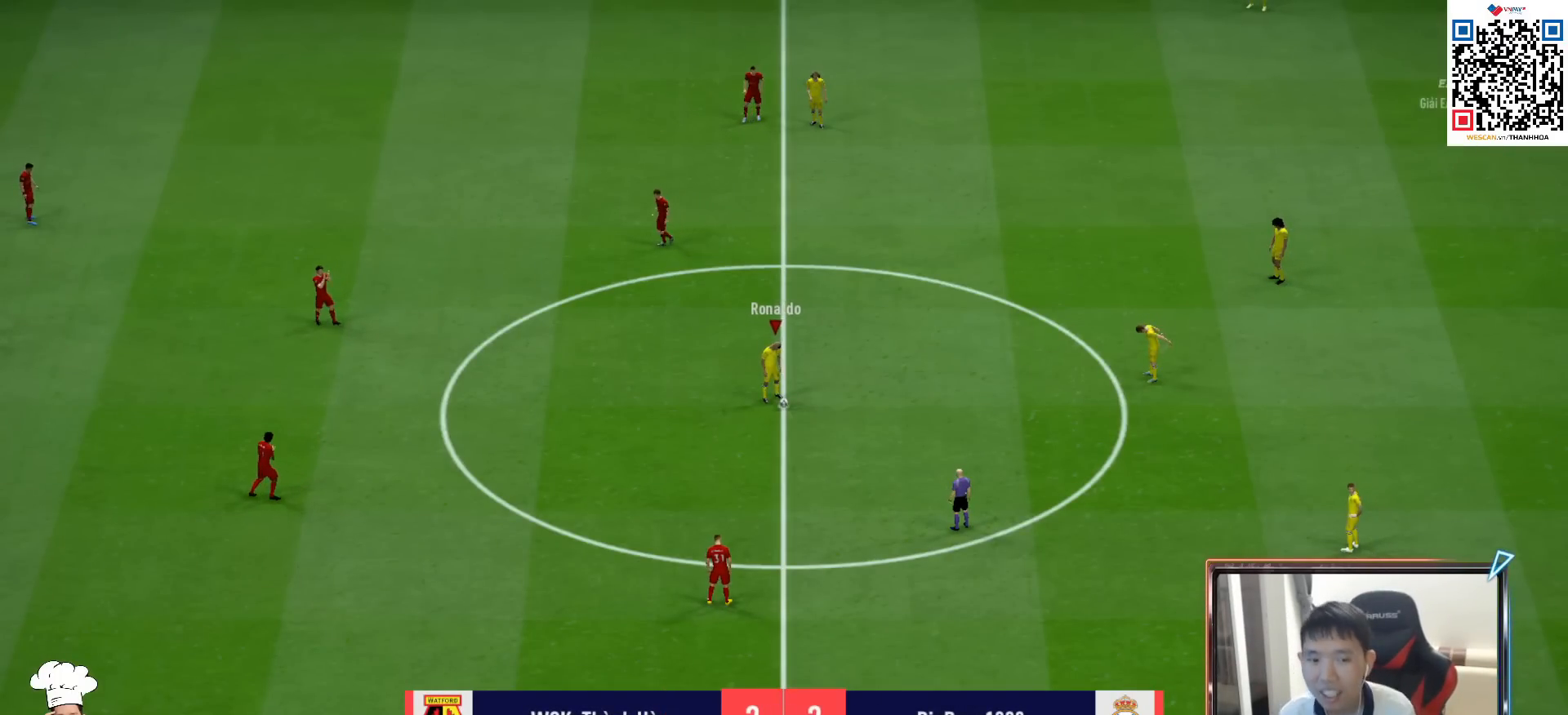
{"buttons": [], "left_stick": "center", "right_stick": "center", "events": [[83, "CROSS", "up"], [167, "CROSS", "down"], [283, "CROSS", "up"], [350, "CROSS", "down"], [433, "CROSS", "up"]]}
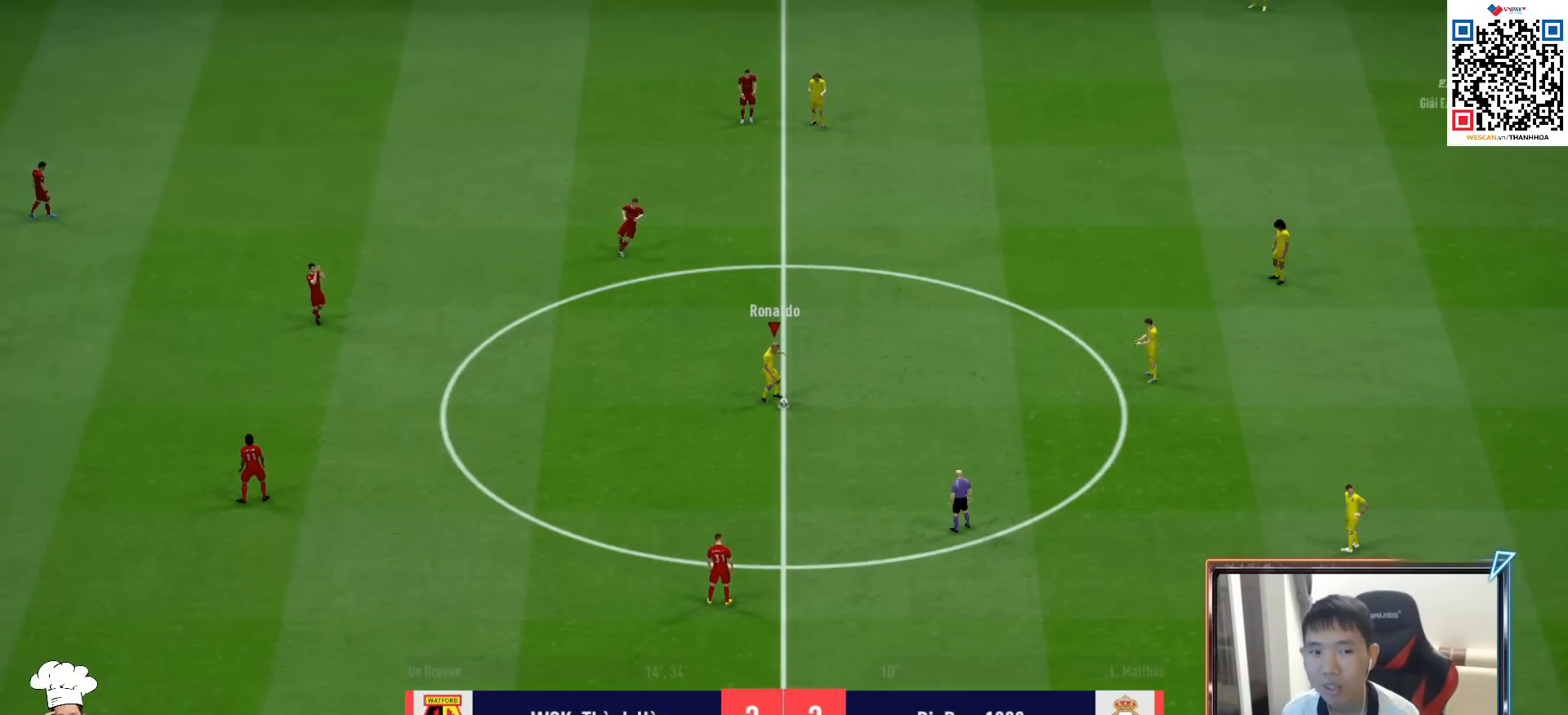
{"buttons": [], "left_stick": "center", "right_stick": "center", "events": []}
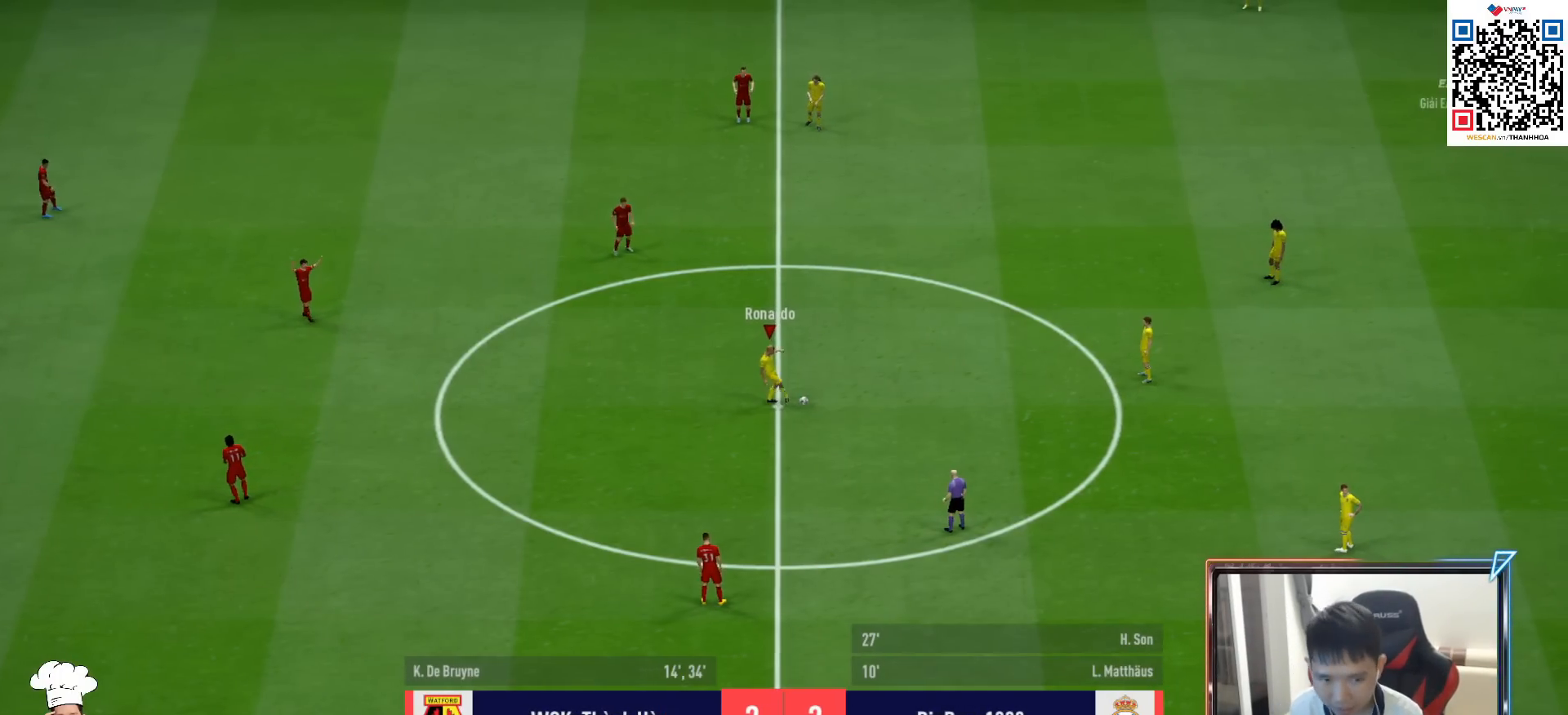
{"buttons": [], "left_stick": "down", "right_stick": "center", "events": [[400, "left_stick", "down"]]}
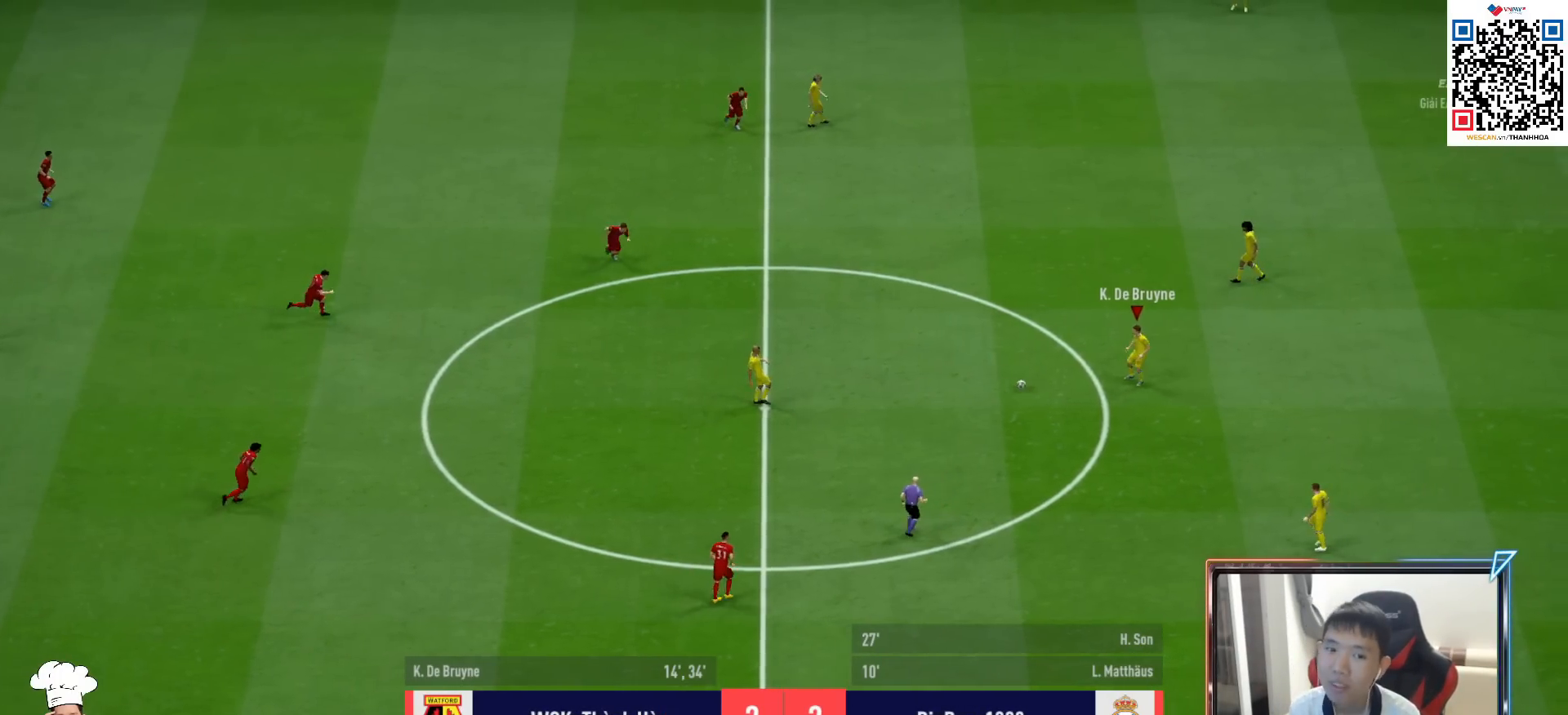
{"buttons": [], "left_stick": "left", "right_stick": "center", "events": [[67, "CROSS", "down"], [100, "L1", "down"], [200, "CROSS", "up"], [233, "L1", "up"], [233, "left_stick", "center"], [467, "left_stick", "left"]]}
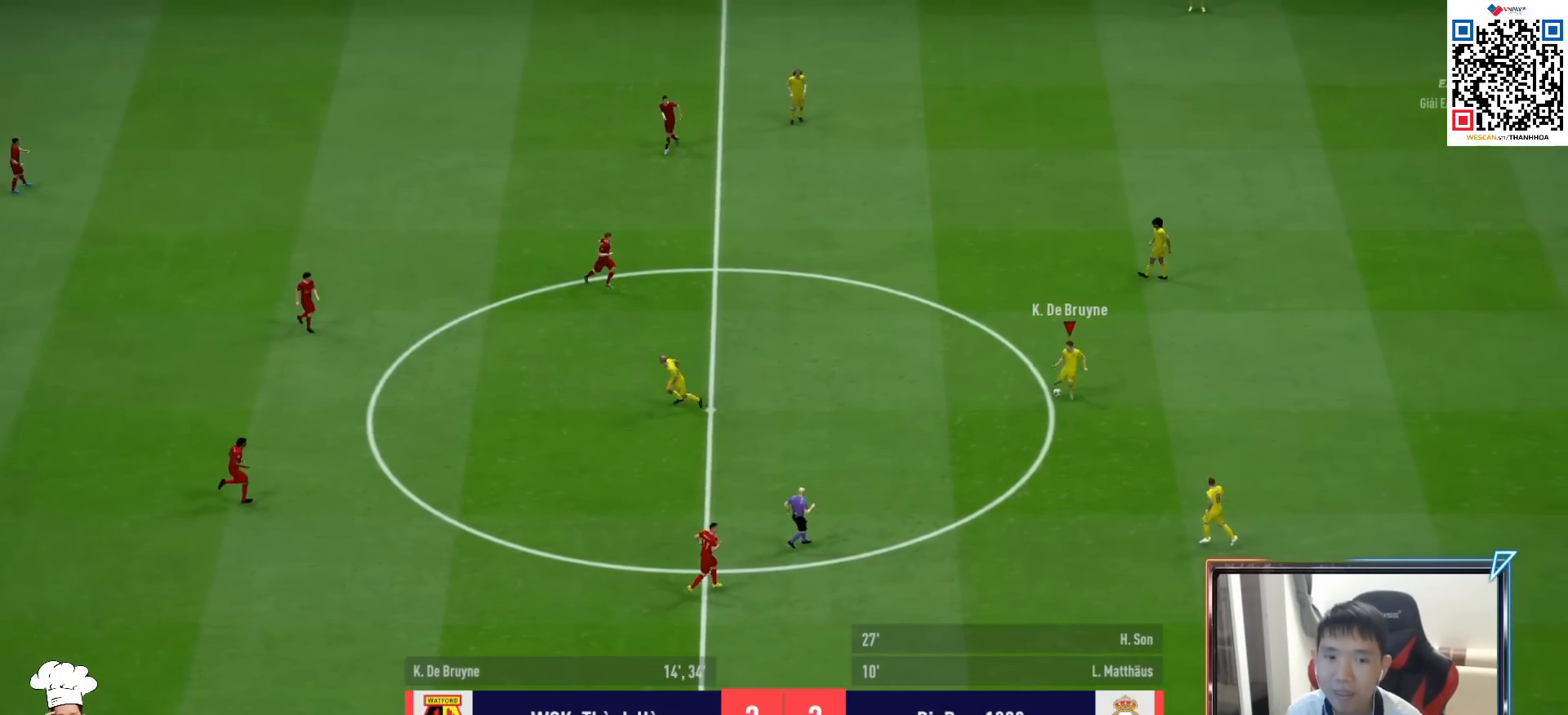
{"buttons": [], "left_stick": "left", "right_stick": "center", "events": [[183, "R1", "down"], [267, "R1", "up"]]}
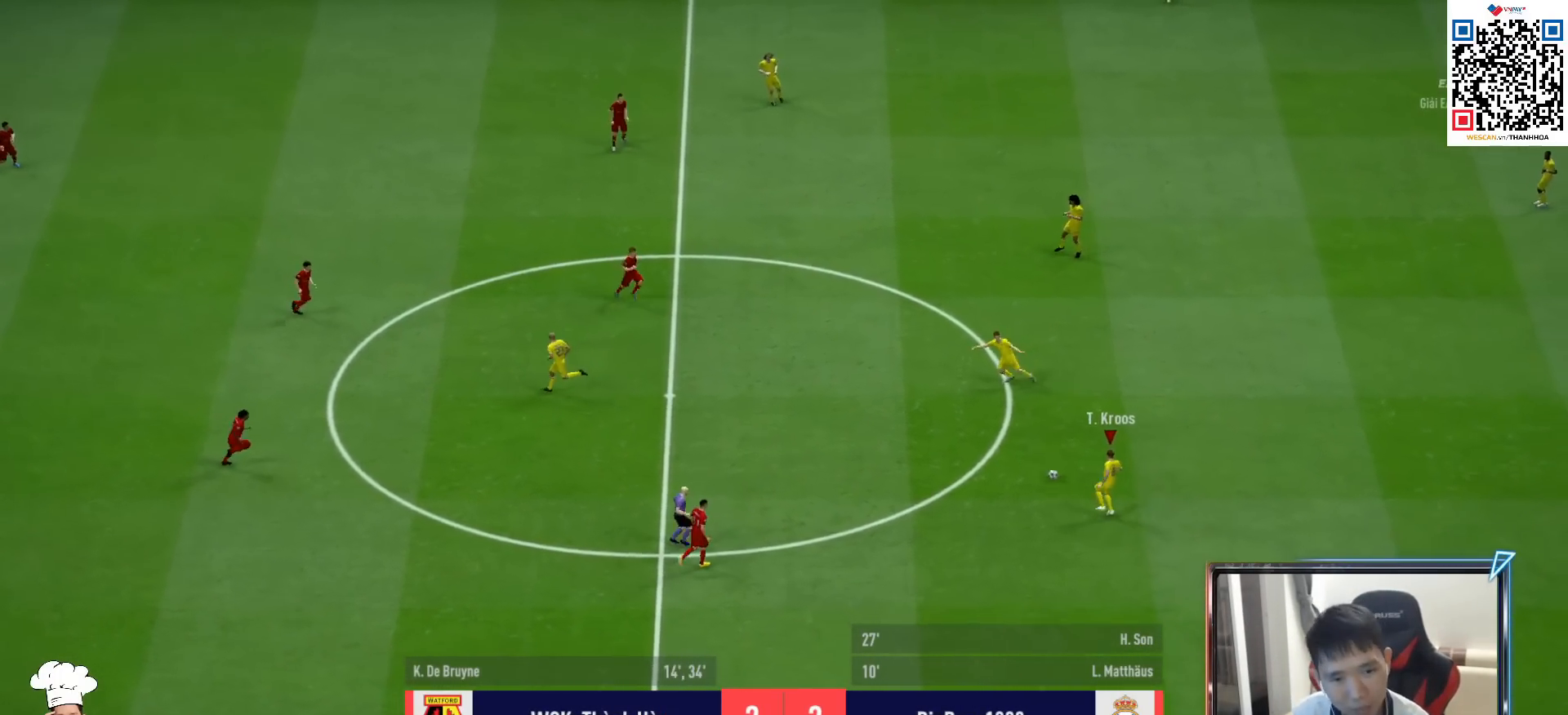
{"buttons": [], "left_stick": "left", "right_stick": "center", "events": [[133, "L1", "down"], [150, "CROSS", "down"], [200, "left_stick", "center"], [233, "CROSS", "up"], [233, "L1", "up"], [383, "left_stick", "left"]]}